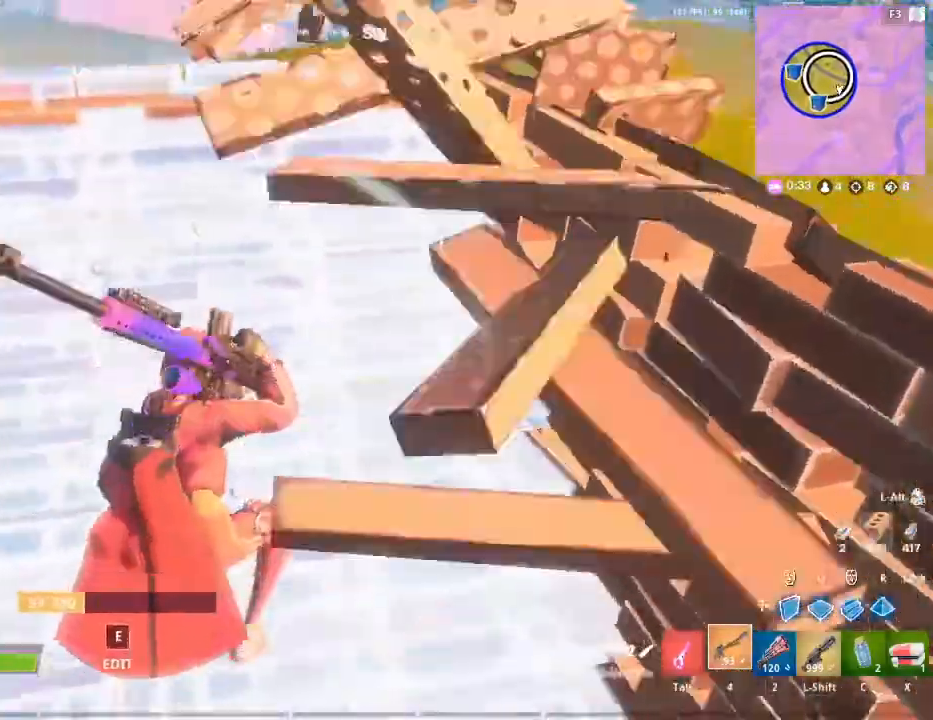
Gameplay with keyboard and mouse; each line is a JSON object with the keys and mouse buttons held at the frame after it. "events" lists presses ("down") and releases ("up") of "1", "2", "3", "4", "5", "a", "alt", "c", "caps_lock", "ctrl", "d", "e", "f", "g", "q", "r", "s", "shift", "space", "t", "tab", "v", "w", "x", "z", "mouse_left", "mouse_wheel" and "mouse_right" between this image and that frame as [ms after this image, input, new state], when the widget could be followed in between. "mouse_left", "mouse_wheel", "mouse_right" = the "left", "wheel", "right" buttons of the "mouse" list. No other keys are recorded. "wheel" means that the mouse wheel is clicked or scrolled. "mouse_move" is the direction in which the mouse moves at that frame (one of eight, or "still"), when it could be read.
{"keys": [], "mouse": [], "mouse_move": "down", "events": [[350, "d", "down"], [450, "d", "up"], [450, "w", "up"]]}
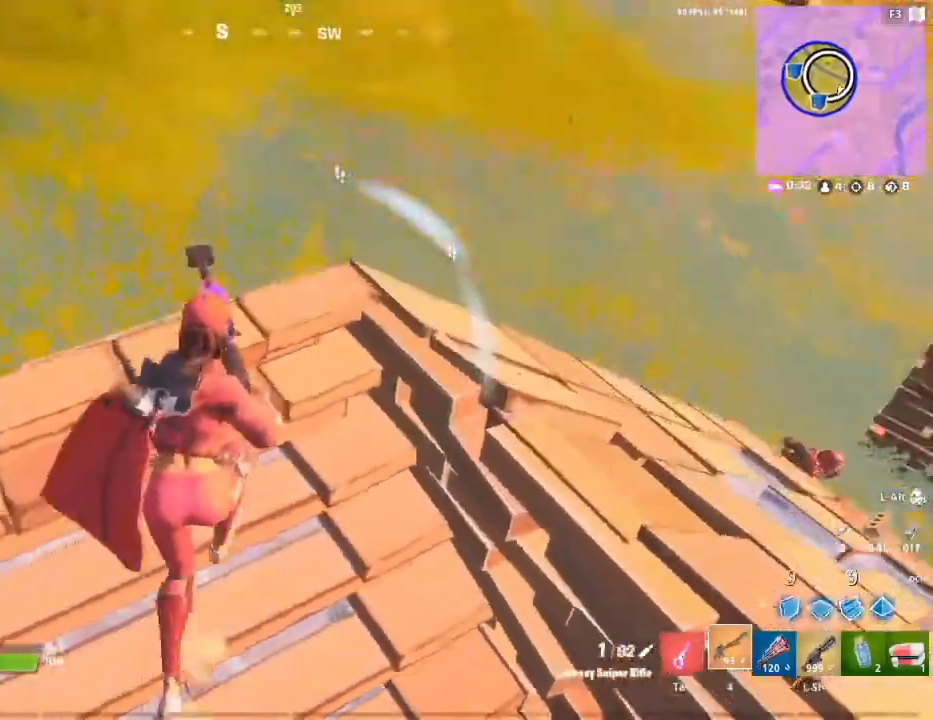
{"keys": ["d"], "mouse": [], "mouse_move": "still", "events": [[133, "d", "down"], [133, "space", "down"], [283, "space", "up"]]}
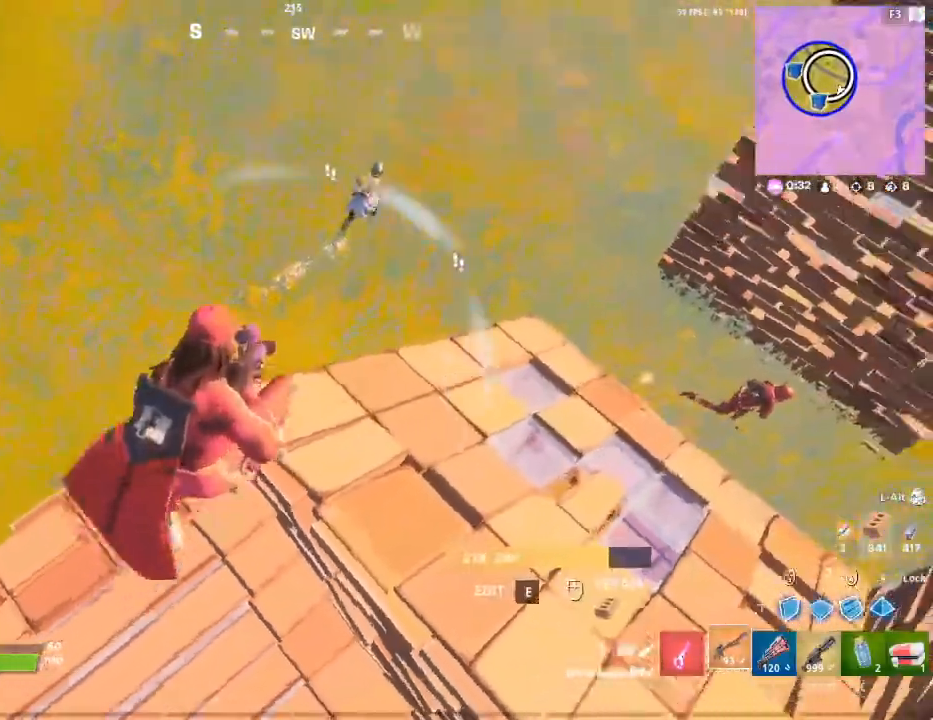
{"keys": ["a", "s"], "mouse": [], "mouse_move": "still", "events": [[50, "d", "up"], [50, "mouse_left", "down"], [50, "s", "down"], [100, "a", "down"], [200, "mouse_left", "up"]]}
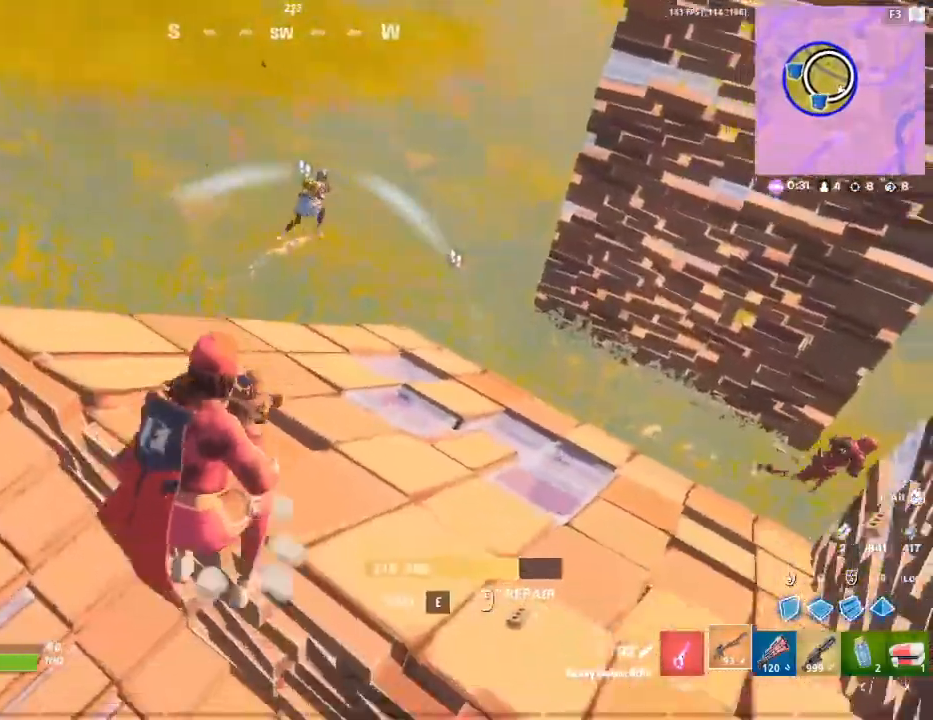
{"keys": ["a", "s"], "mouse": [], "mouse_move": "still", "events": [[317, "ctrl", "down"], [350, "ctrl", "up"]]}
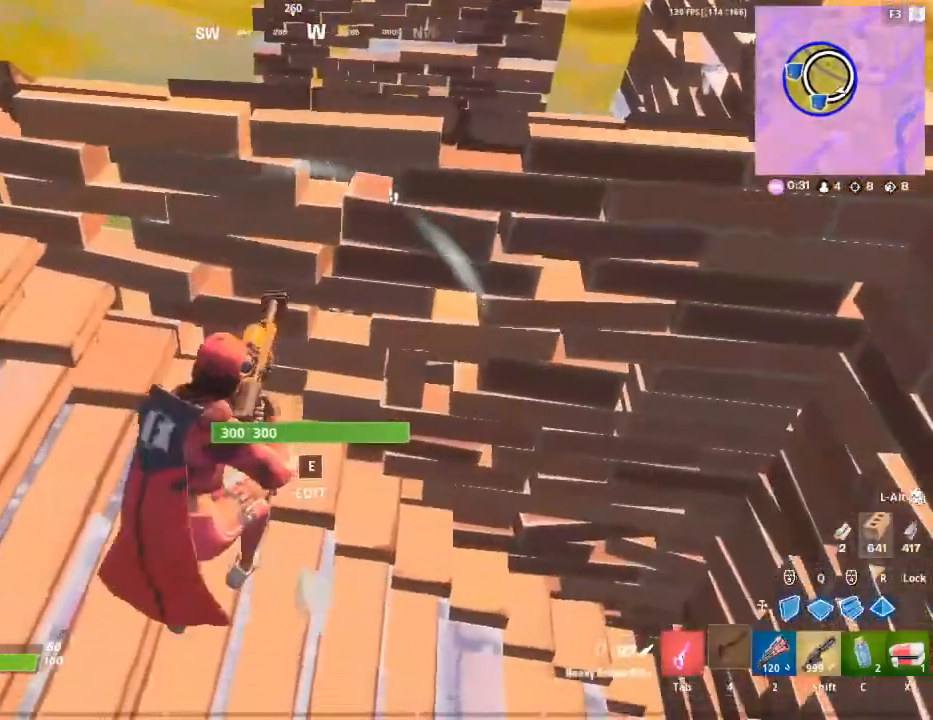
{"keys": ["w"], "mouse": [], "mouse_move": "still", "events": [[133, "ctrl", "down"], [133, "s", "up"], [283, "ctrl", "up"], [283, "w", "down"], [333, "a", "up"]]}
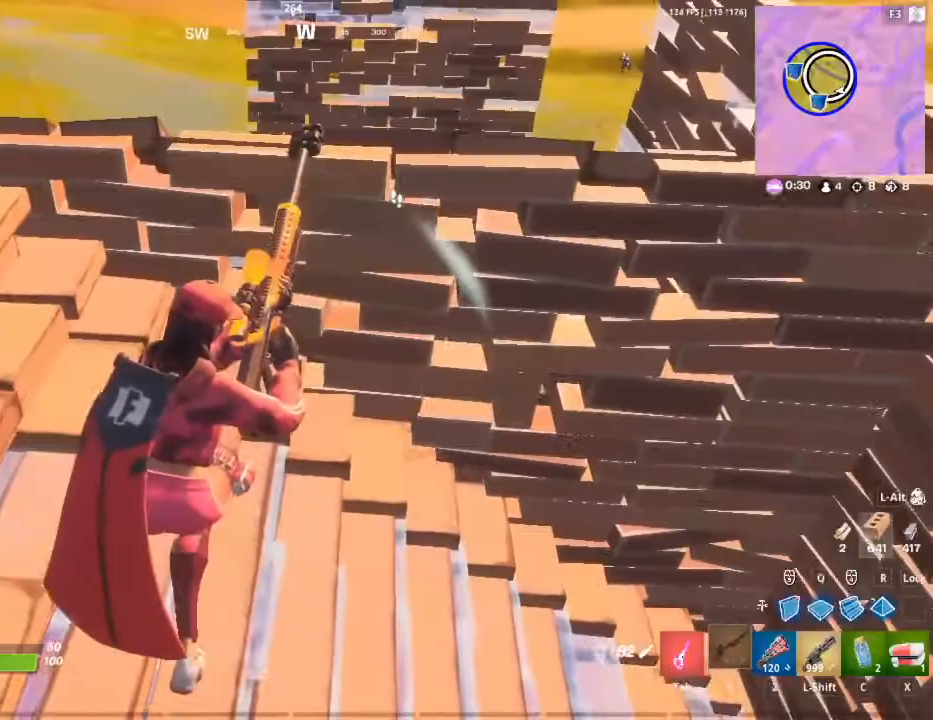
{"keys": ["w"], "mouse": [], "mouse_move": "left", "events": [[17, "ctrl", "down"], [100, "ctrl", "up"]]}
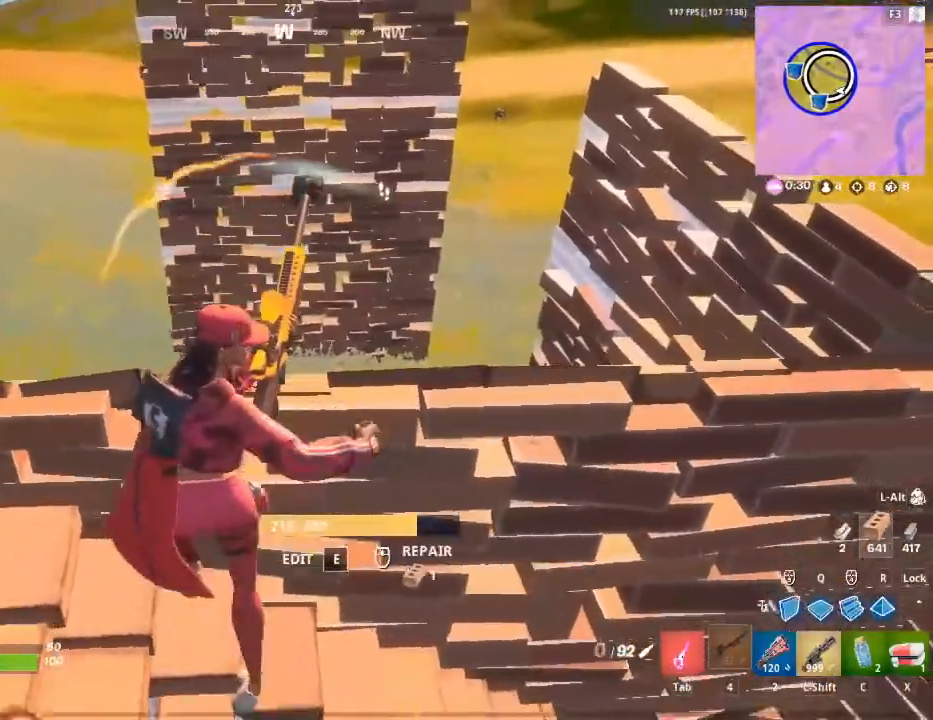
{"keys": ["ctrl", "w"], "mouse": [], "mouse_move": "left", "events": [[450, "ctrl", "down"]]}
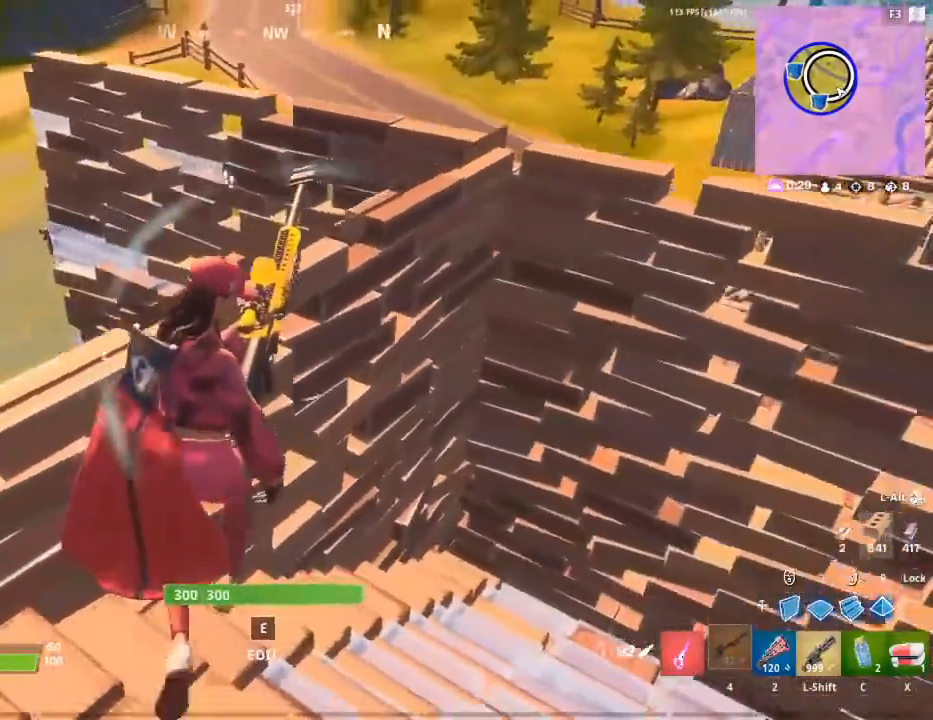
{"keys": ["w"], "mouse": [], "mouse_move": "left", "events": [[100, "ctrl", "up"]]}
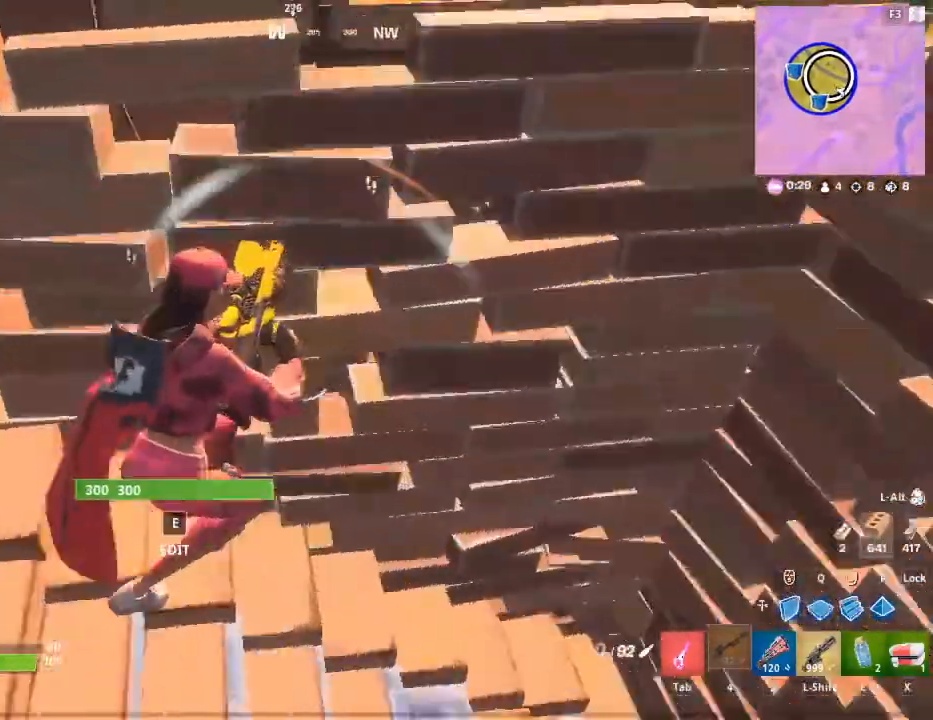
{"keys": ["w"], "mouse": [], "mouse_move": "up", "events": []}
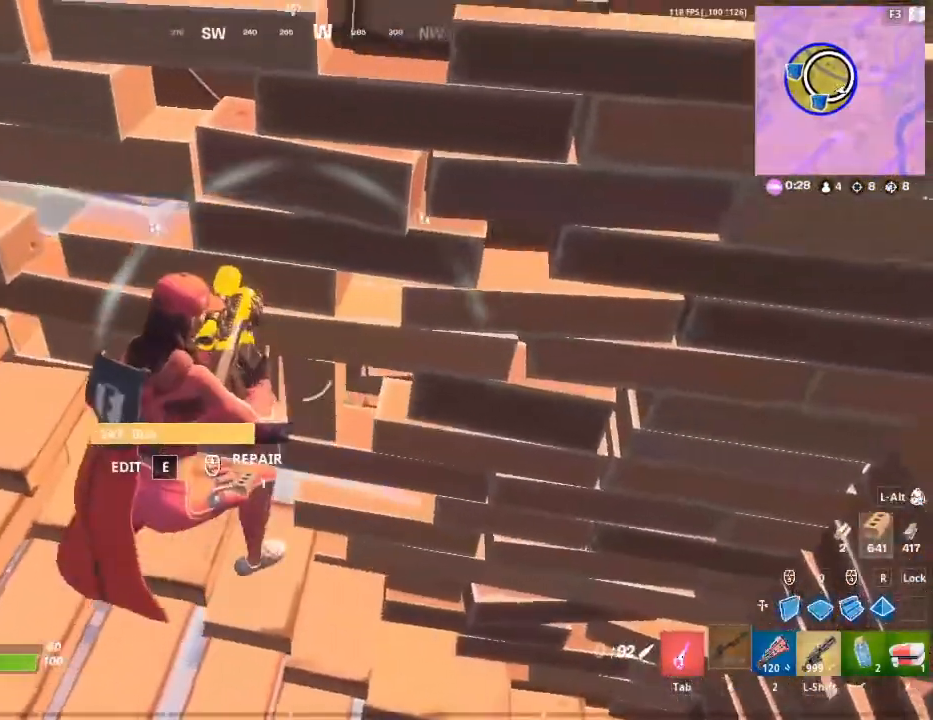
{"keys": ["a", "space", "w"], "mouse": [], "mouse_move": "still", "events": [[267, "a", "down"], [450, "space", "down"]]}
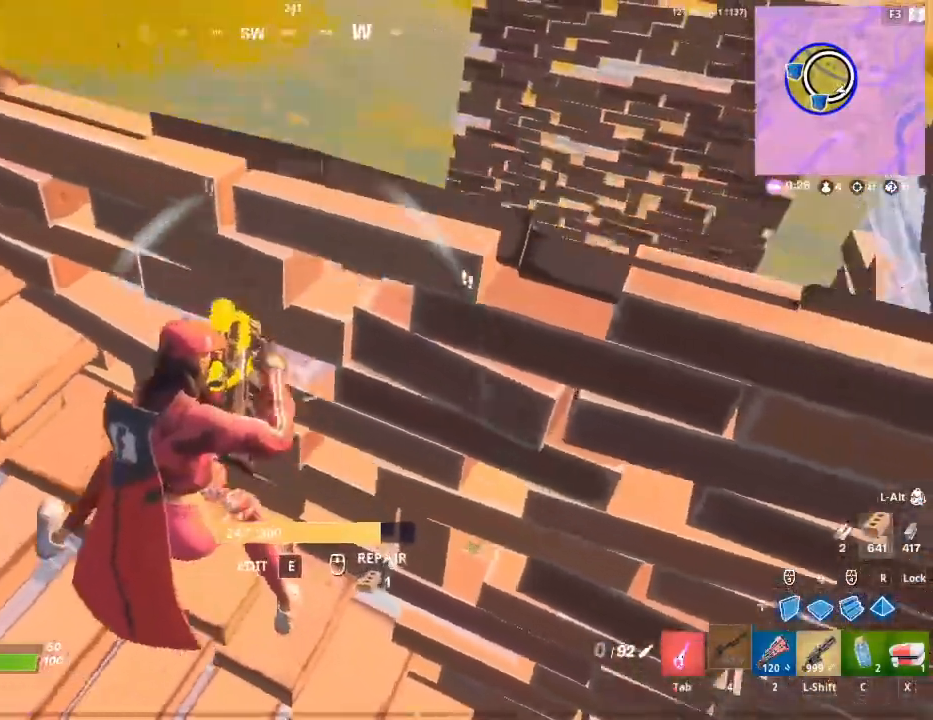
{"keys": [], "mouse": [], "mouse_move": "still", "events": [[83, "a", "up"], [133, "space", "up"], [283, "w", "up"]]}
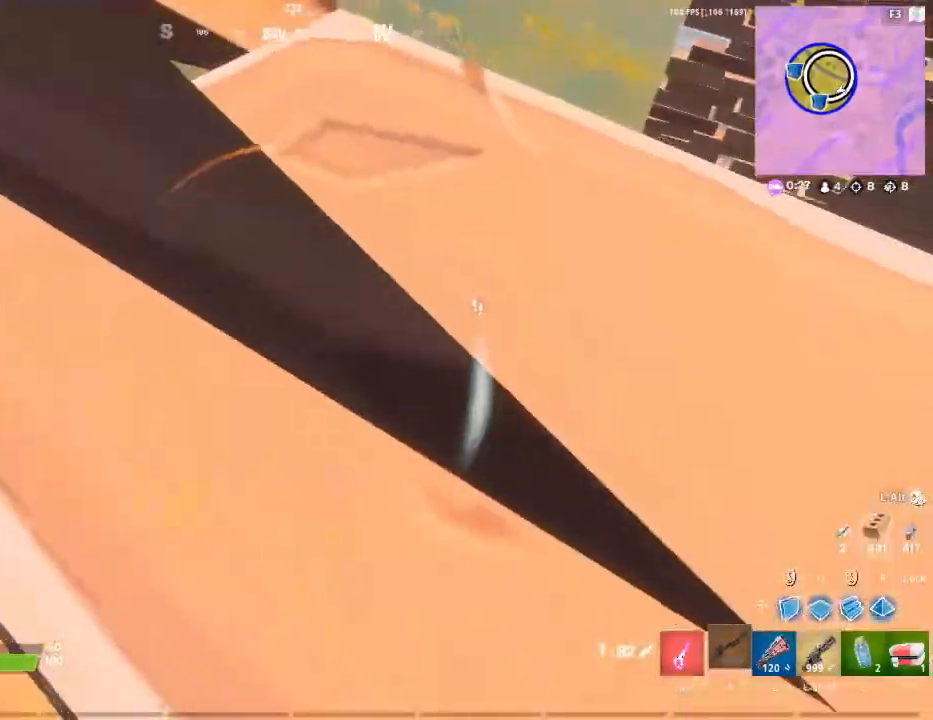
{"keys": [], "mouse": [], "mouse_move": "right", "events": [[17, "a", "down"], [250, "a", "up"], [383, "w", "down"], [483, "w", "up"]]}
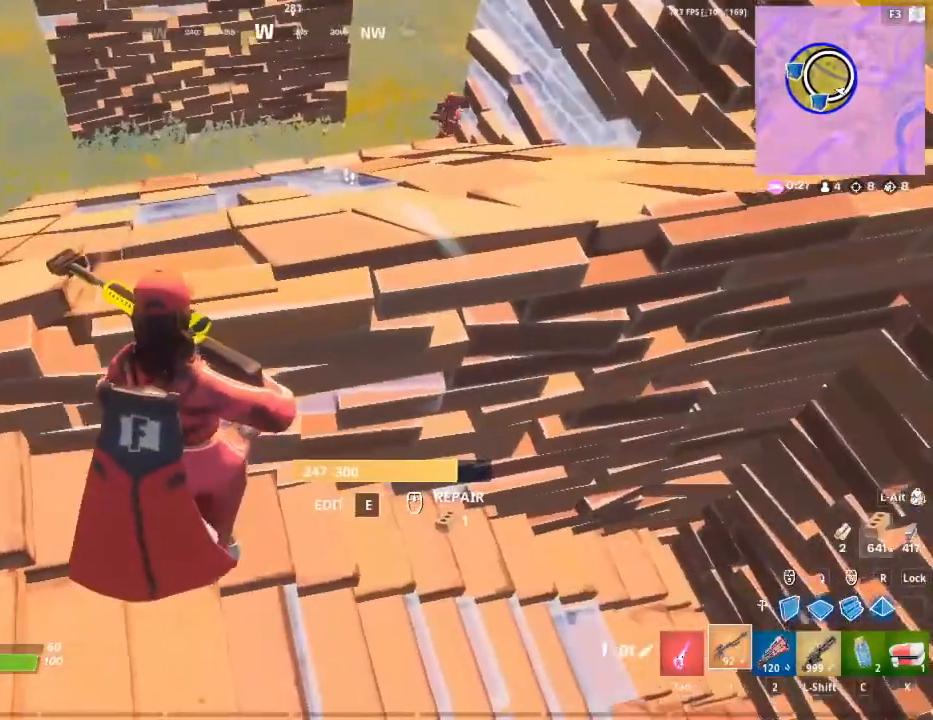
{"keys": ["space", "w"], "mouse": [], "mouse_move": "right", "events": [[500, "space", "down"], [500, "w", "down"]]}
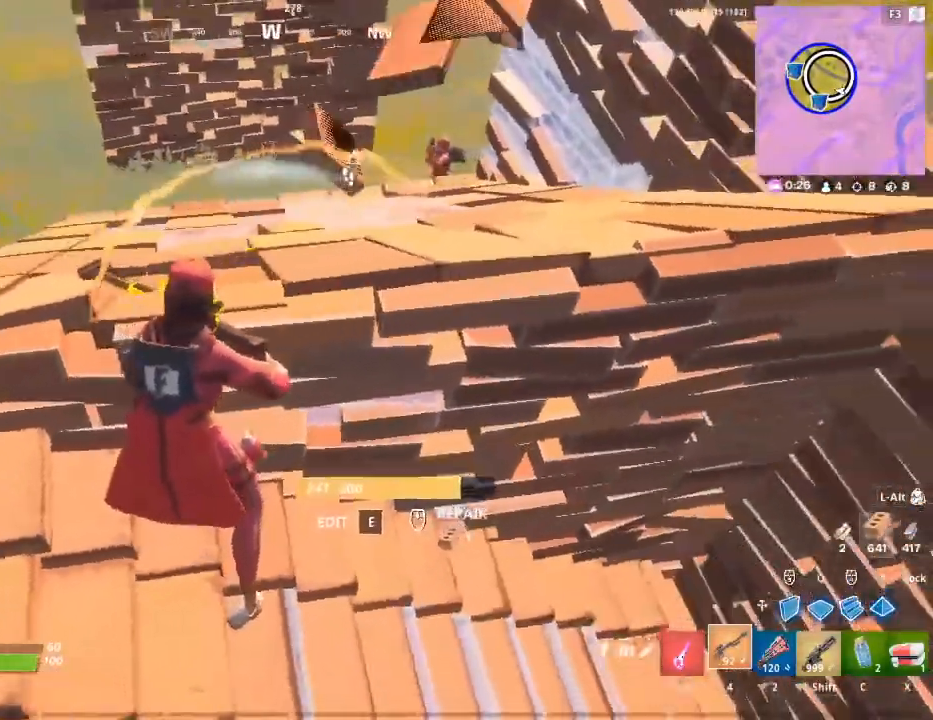
{"keys": ["d", "s"], "mouse": [], "mouse_move": "up-right", "events": [[183, "d", "down"], [183, "space", "up"], [283, "w", "up"], [367, "s", "down"]]}
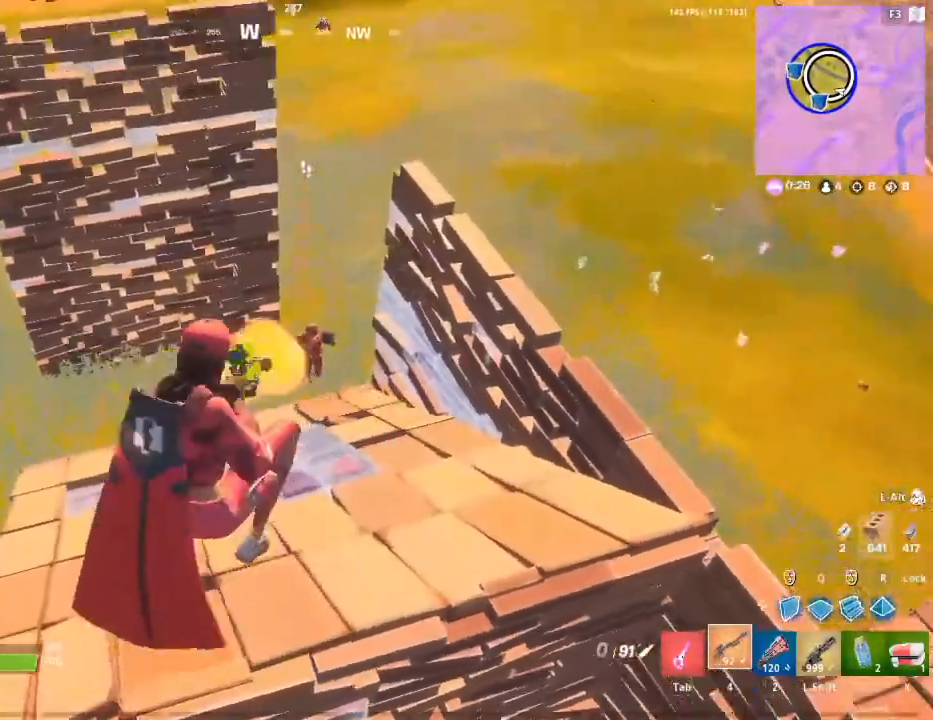
{"keys": ["d", "s"], "mouse": ["left"], "mouse_move": "left", "events": [[17, "mouse_left", "down"]]}
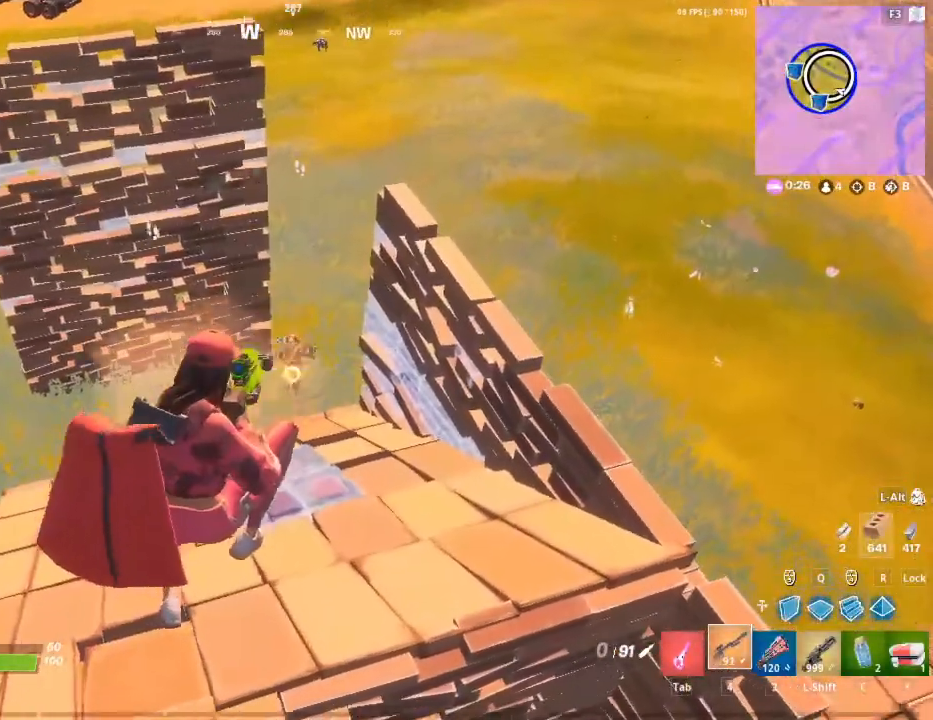
{"keys": ["s"], "mouse": [], "mouse_move": "down", "events": [[117, "d", "up"], [250, "mouse_left", "up"]]}
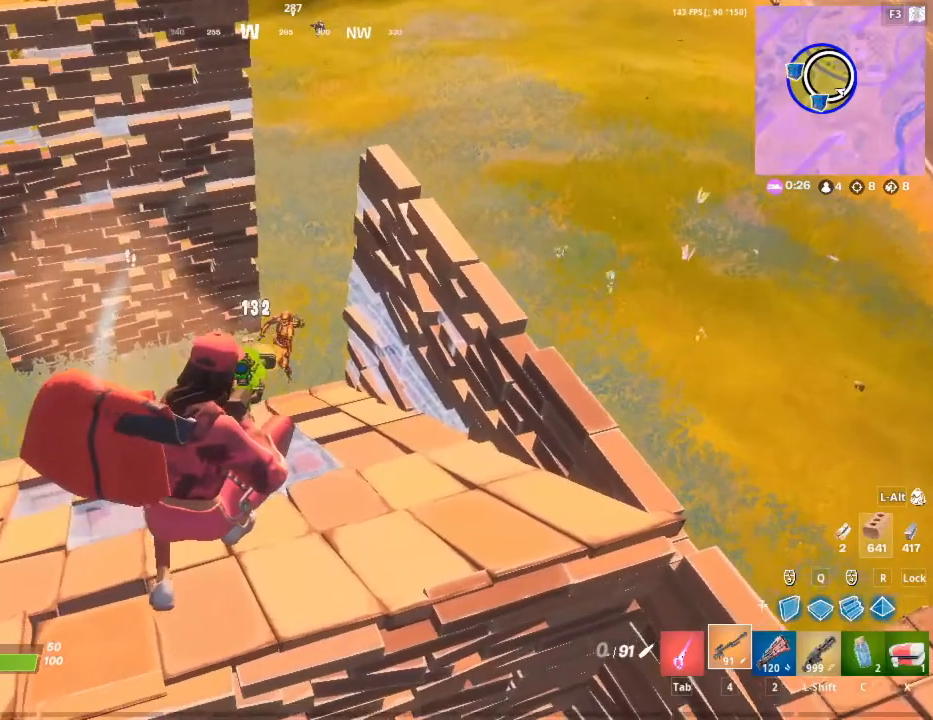
{"keys": ["s"], "mouse": [], "mouse_move": "still", "events": []}
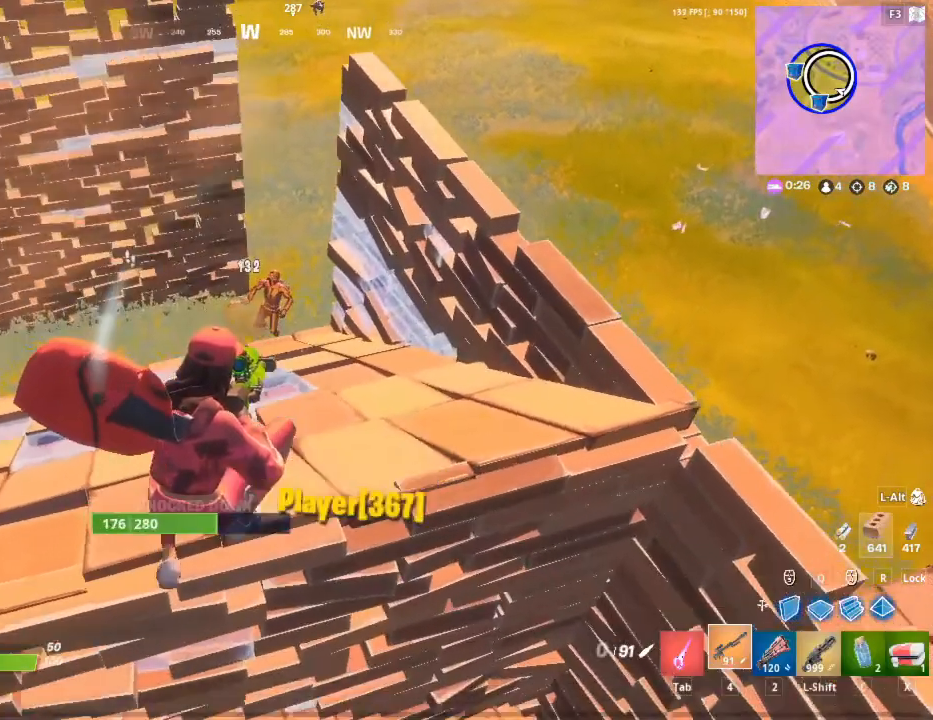
{"keys": ["s"], "mouse": [], "mouse_move": "left", "events": []}
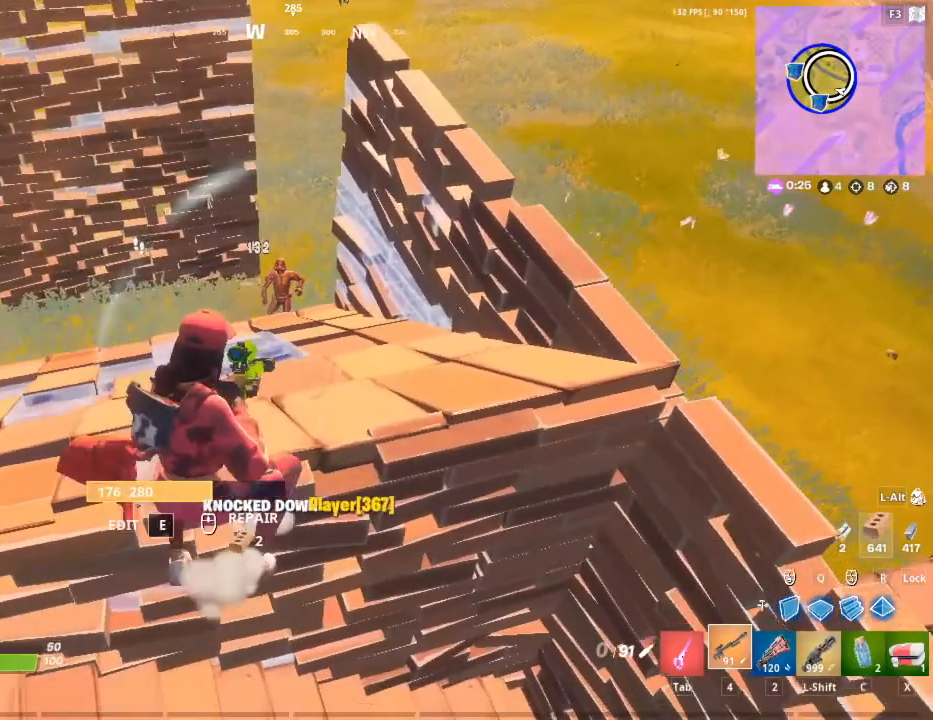
{"keys": ["a"], "mouse": [], "mouse_move": "left", "events": [[283, "s", "up"], [483, "a", "down"]]}
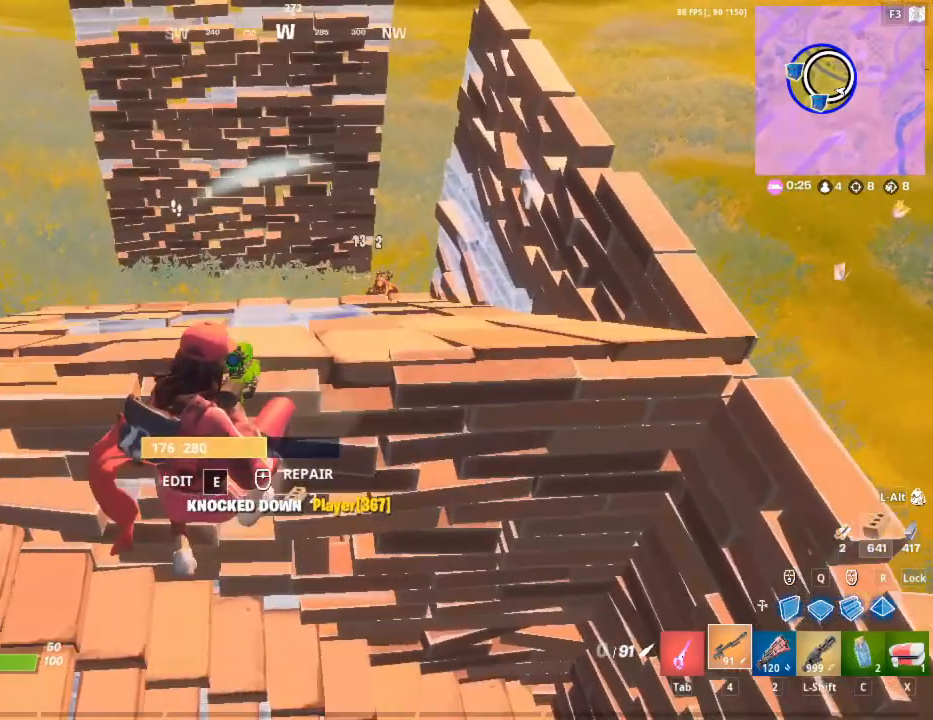
{"keys": ["a"], "mouse": [], "mouse_move": "left", "events": []}
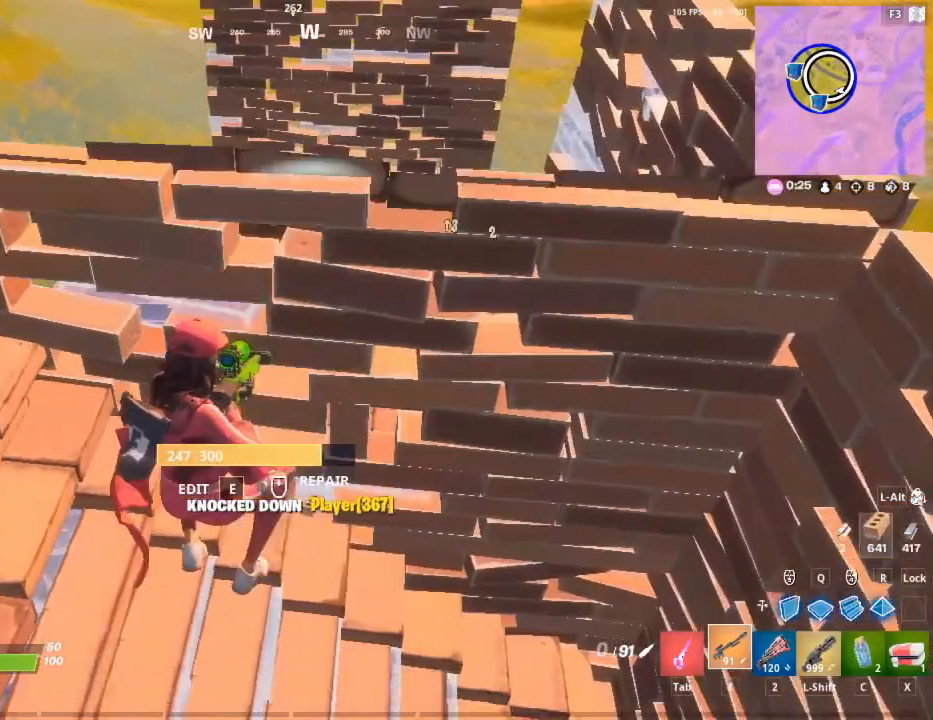
{"keys": ["a", "w"], "mouse": [], "mouse_move": "left", "events": [[17, "w", "down"]]}
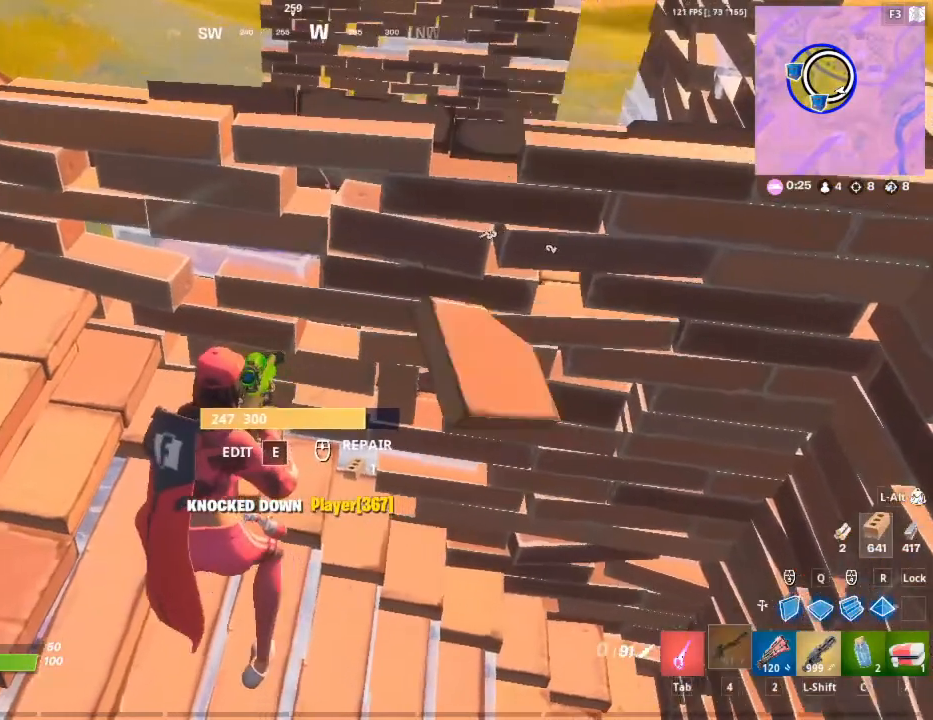
{"keys": ["w"], "mouse": [], "mouse_move": "still", "events": [[50, "a", "up"], [200, "ctrl", "down"], [333, "ctrl", "up"]]}
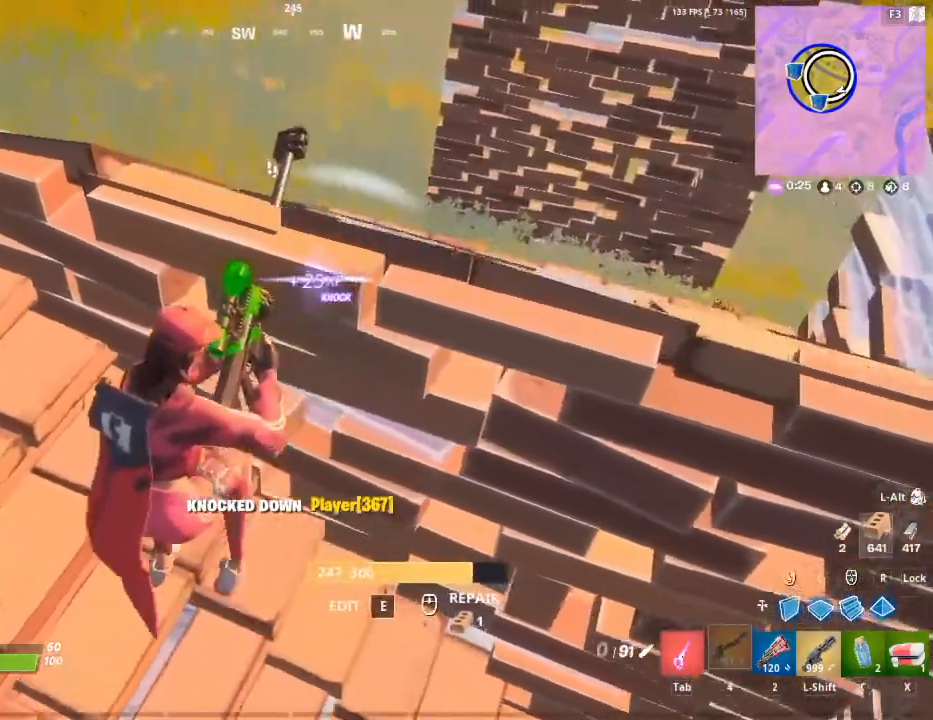
{"keys": [], "mouse": [], "mouse_move": "still", "events": [[83, "w", "up"]]}
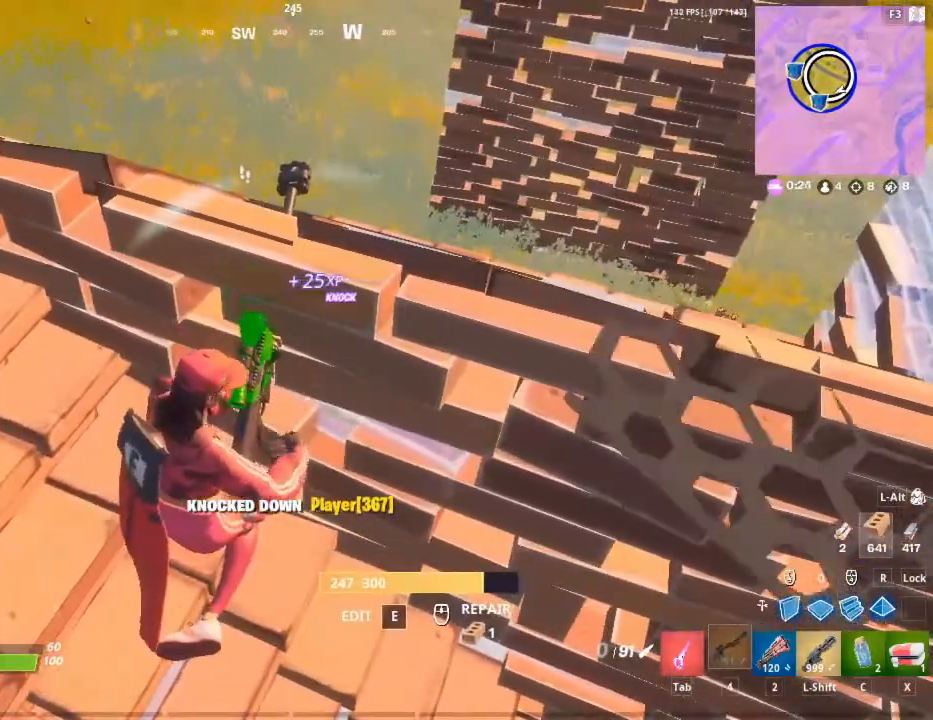
{"keys": [], "mouse": [], "mouse_move": "still", "events": [[133, "ctrl", "down"], [317, "ctrl", "up"]]}
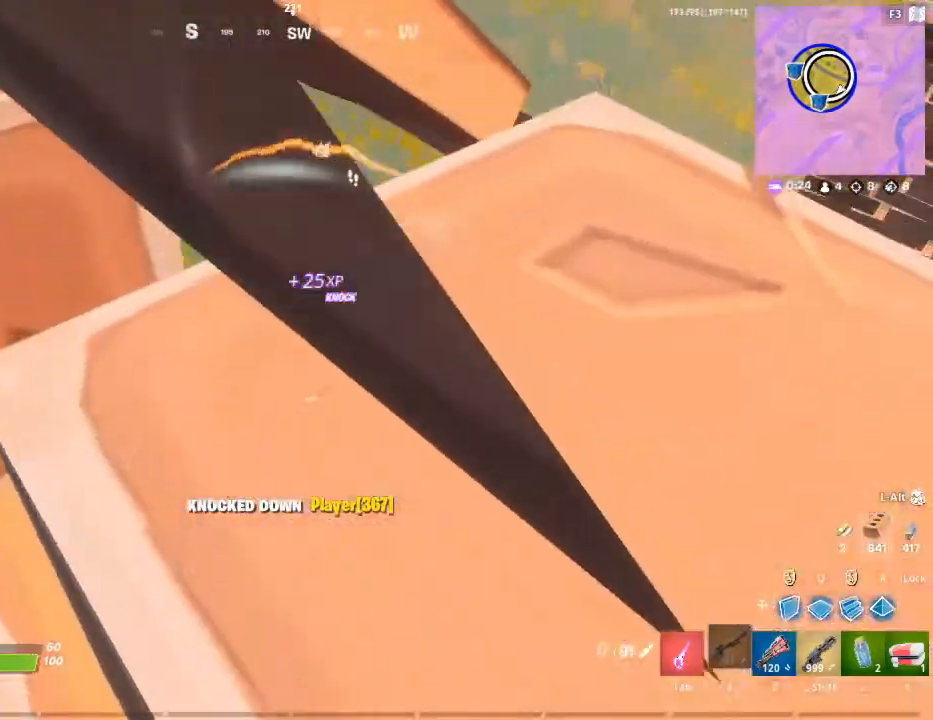
{"keys": [], "mouse": [], "mouse_move": "right", "events": [[200, "a", "down"], [433, "a", "up"]]}
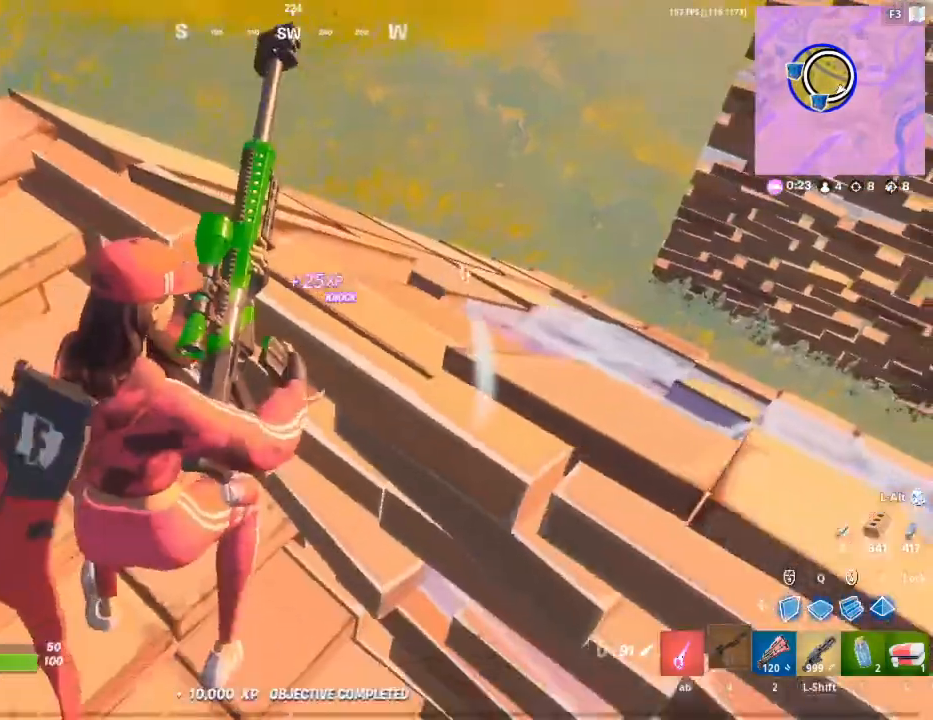
{"keys": [], "mouse": [], "mouse_move": "right", "events": [[350, "ctrl", "down"], [450, "ctrl", "up"]]}
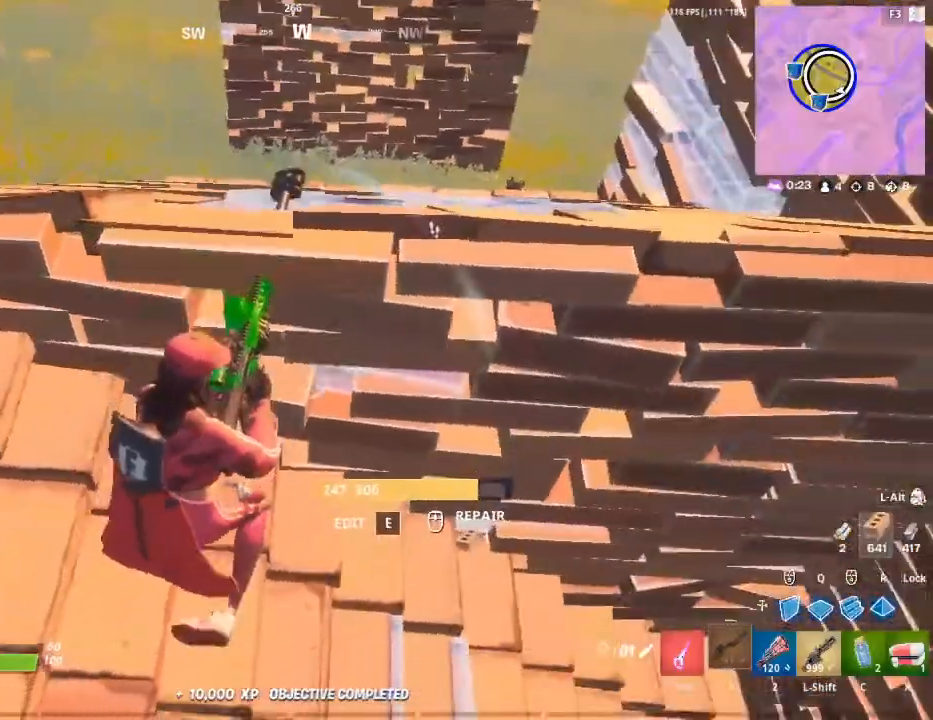
{"keys": [], "mouse": [], "mouse_move": "right", "events": [[50, "ctrl", "down"], [133, "ctrl", "up"]]}
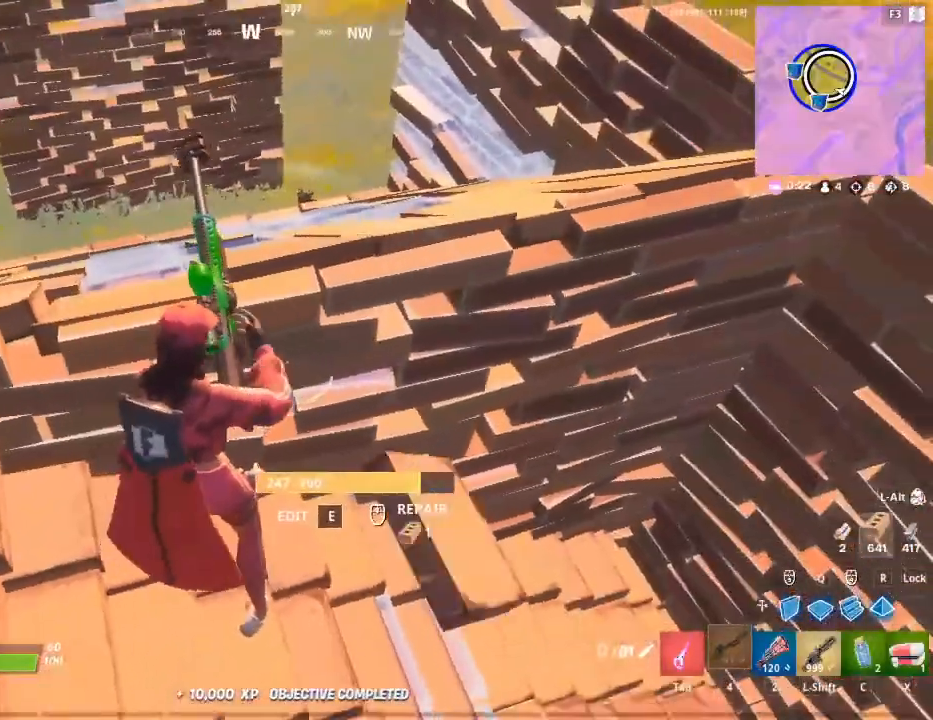
{"keys": ["w"], "mouse": [], "mouse_move": "still", "events": [[483, "w", "down"]]}
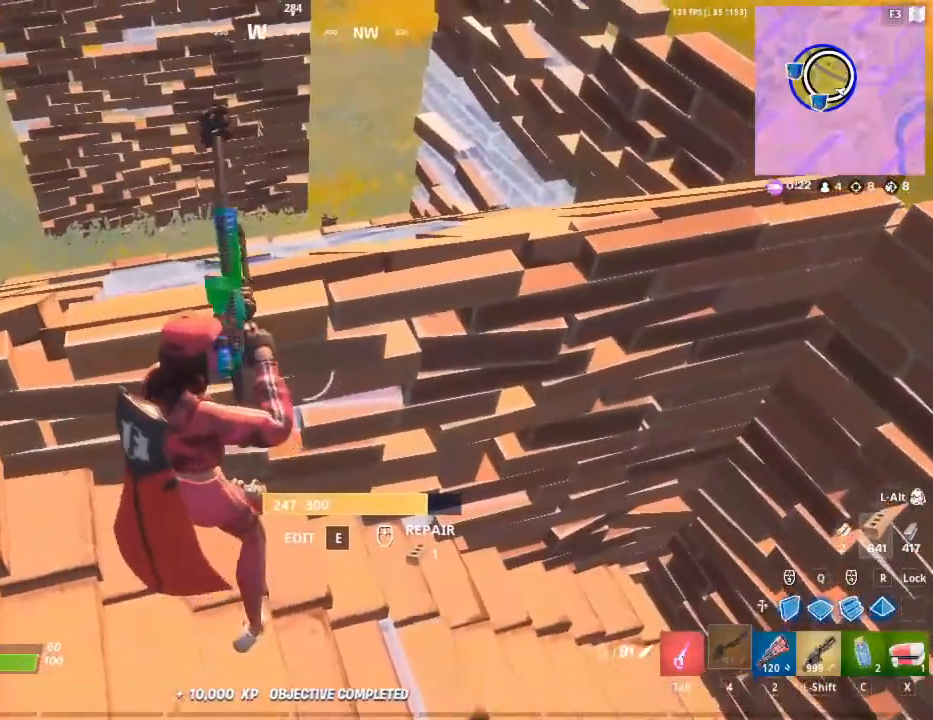
{"keys": ["2", "w"], "mouse": [], "mouse_move": "down", "events": [[67, "space", "down"], [167, "q", "down"], [267, "mouse_left", "down"], [267, "space", "up"], [317, "q", "up"], [500, "2", "down"], [500, "mouse_left", "up"]]}
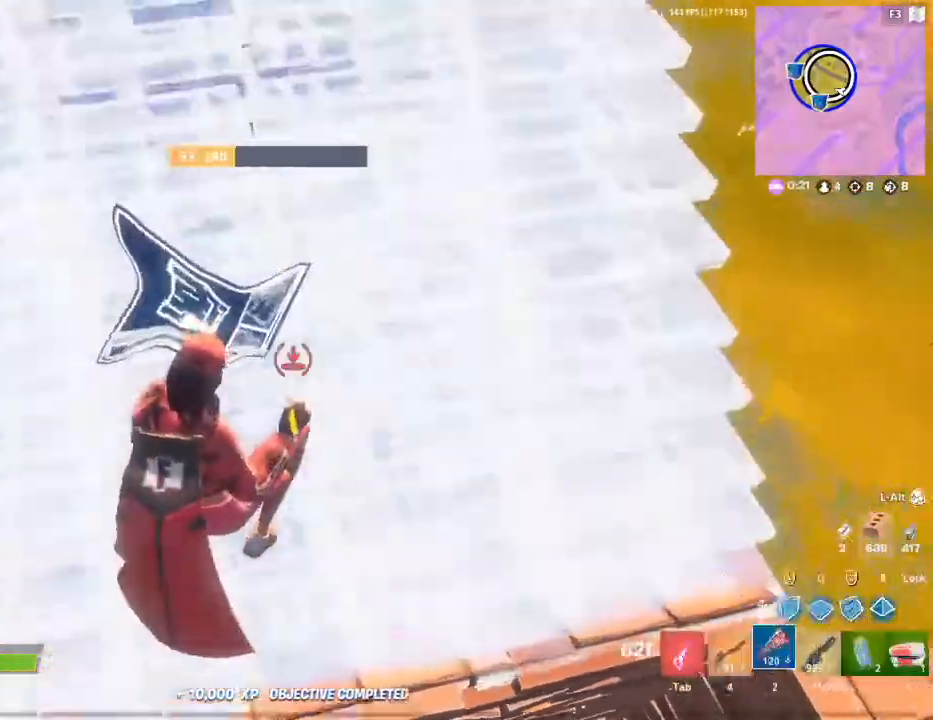
{"keys": ["c", "w"], "mouse": [], "mouse_move": "left", "events": [[100, "2", "up"], [467, "c", "down"]]}
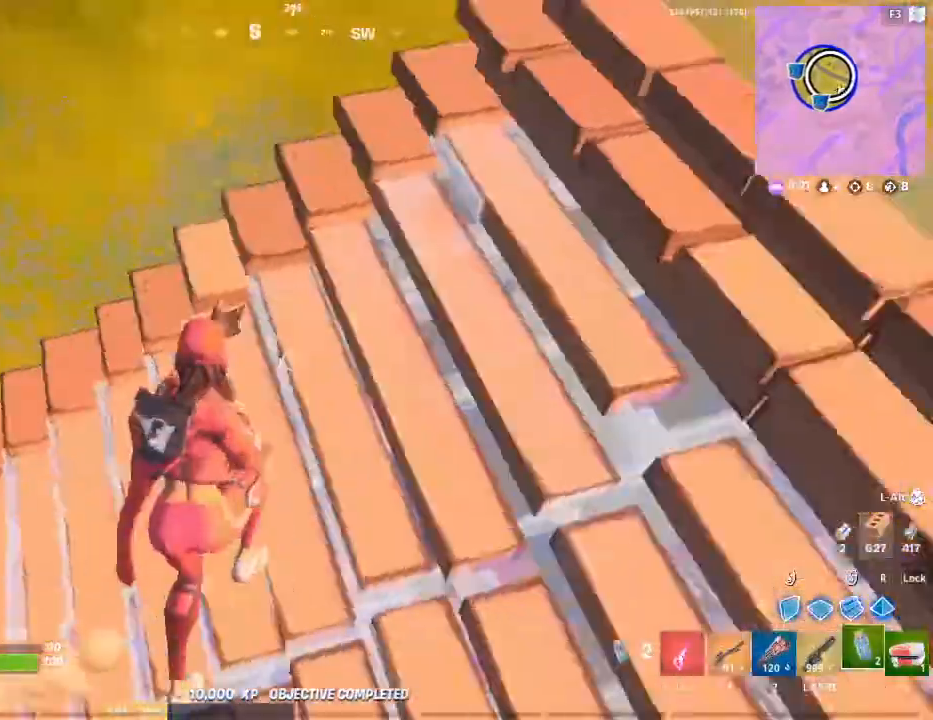
{"keys": ["4"], "mouse": [], "mouse_move": "still", "events": [[67, "c", "up"], [150, "w", "up"], [250, "space", "down"], [433, "4", "down"], [483, "space", "up"]]}